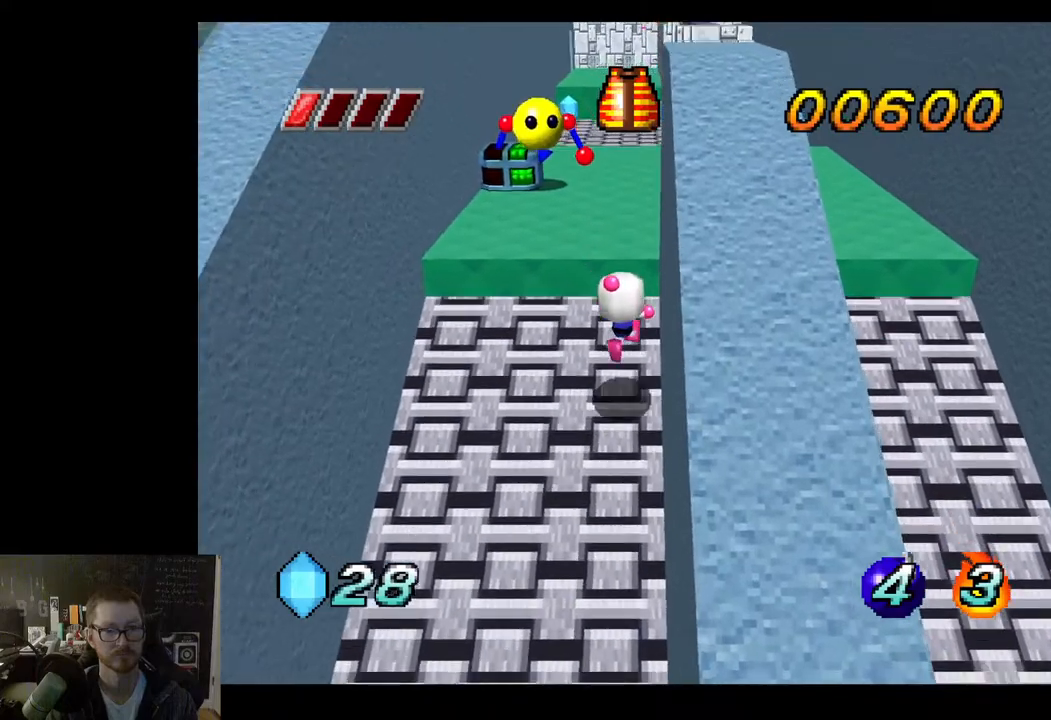
Gameplay with a controller (Xbox layout); each line is a JSON object with the inputs held at the frame after it. "events" lists button and stick changes between this image and that frame as [ms after this image, input, new state], when the widget could be followed in between.
{"buttons": ["A"], "left_stick": "up", "right_stick": "center", "events": [[83, "A", "down"]]}
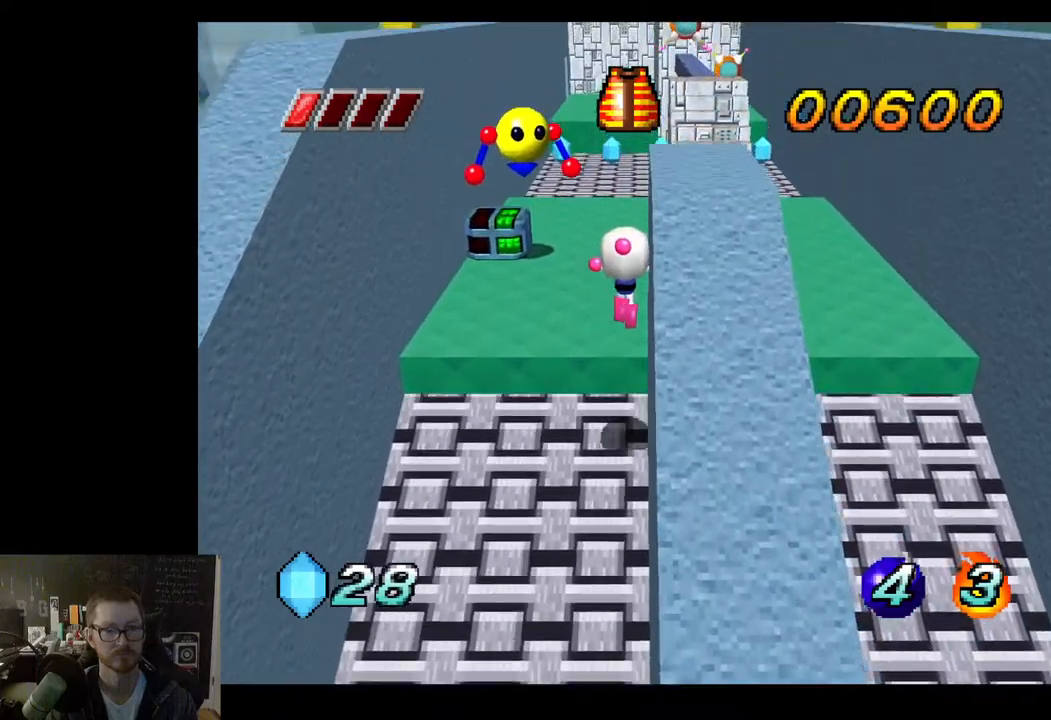
{"buttons": [], "left_stick": "up-right", "right_stick": "center", "events": [[183, "A", "up"], [483, "left_stick", "up-right"]]}
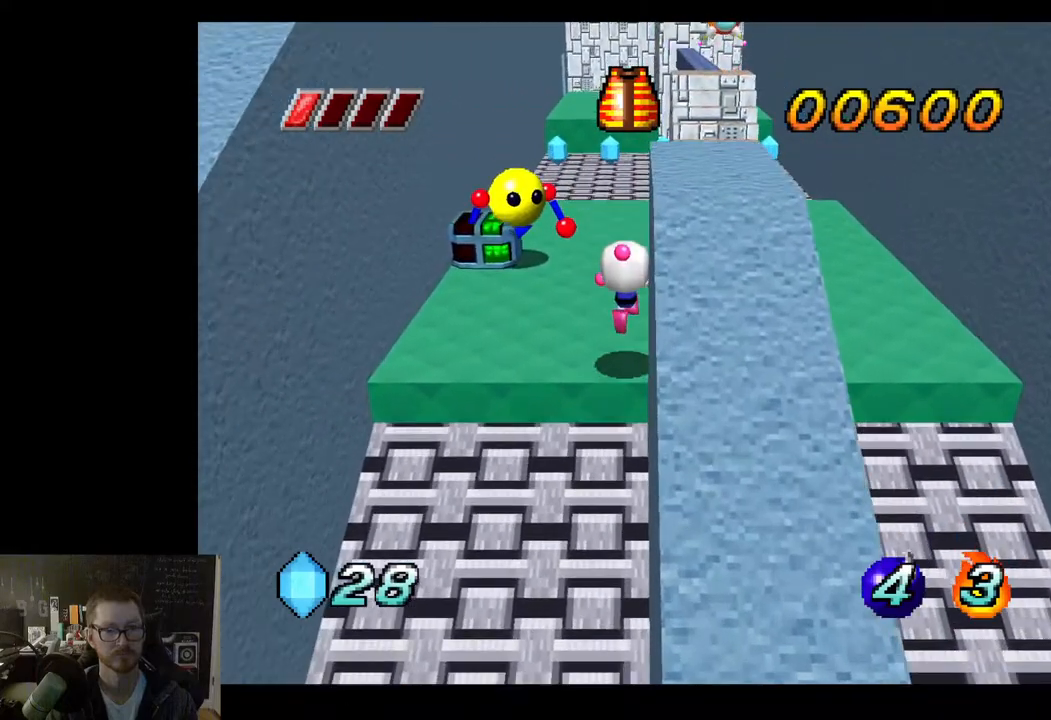
{"buttons": ["X"], "left_stick": "center", "right_stick": "center", "events": [[333, "left_stick", "up-left"], [450, "X", "down"], [467, "left_stick", "center"]]}
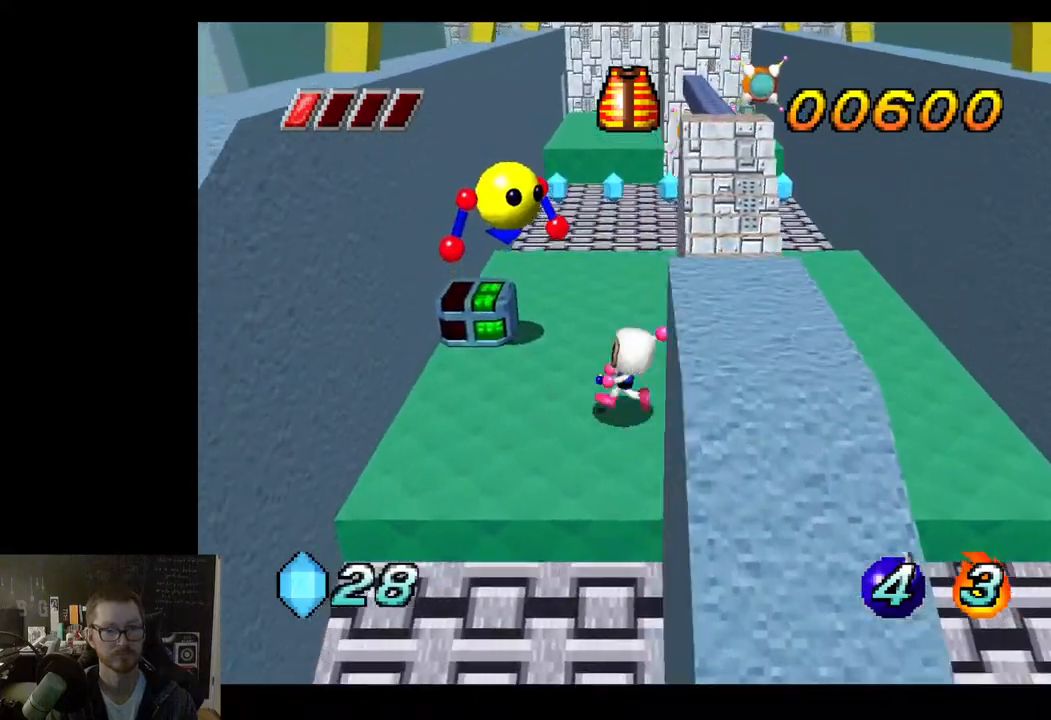
{"buttons": [], "left_stick": "center", "right_stick": "center", "events": [[67, "X", "up"]]}
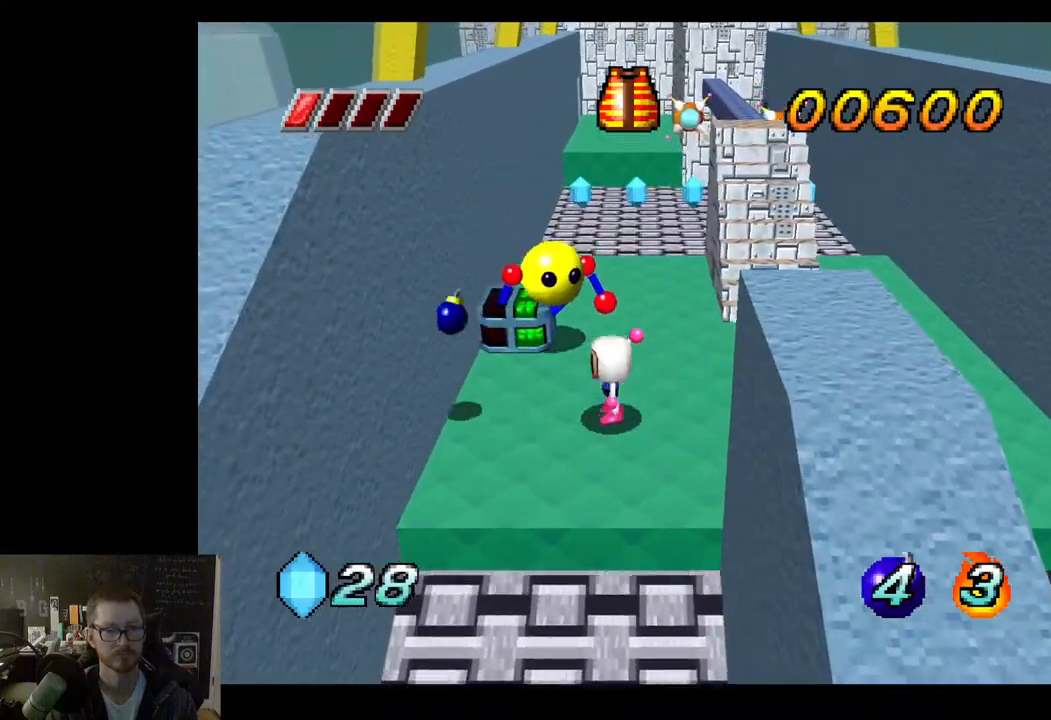
{"buttons": [], "left_stick": "down-right", "right_stick": "center", "events": [[350, "left_stick", "down-right"]]}
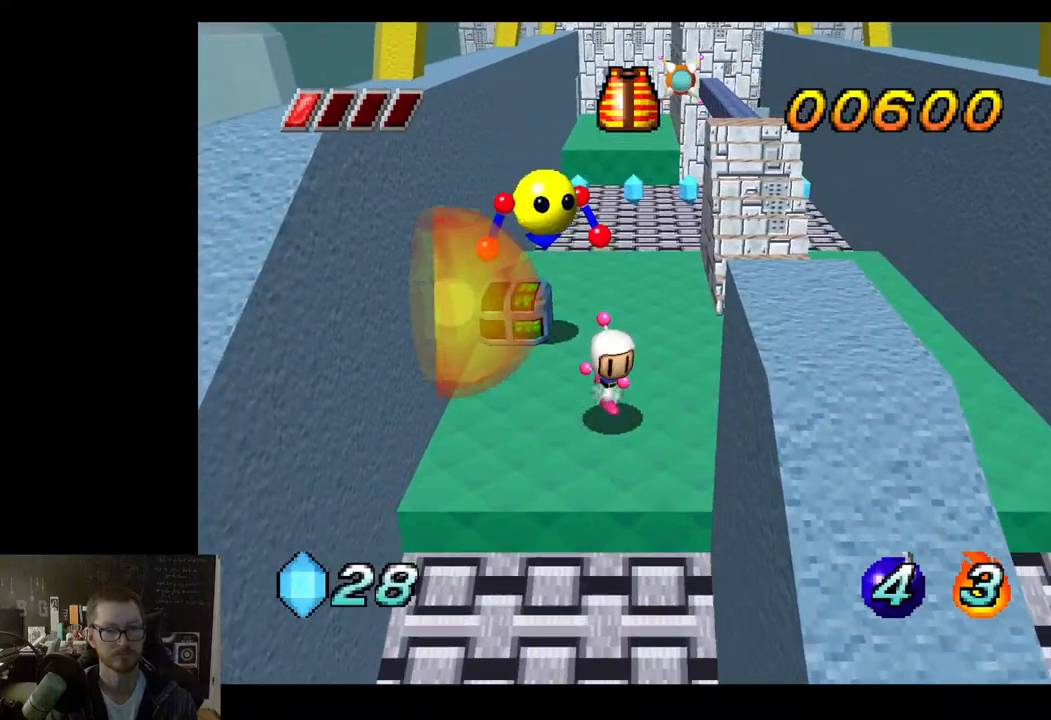
{"buttons": ["X"], "left_stick": "up", "right_stick": "center", "events": [[83, "left_stick", "center"], [433, "left_stick", "up"], [500, "X", "down"]]}
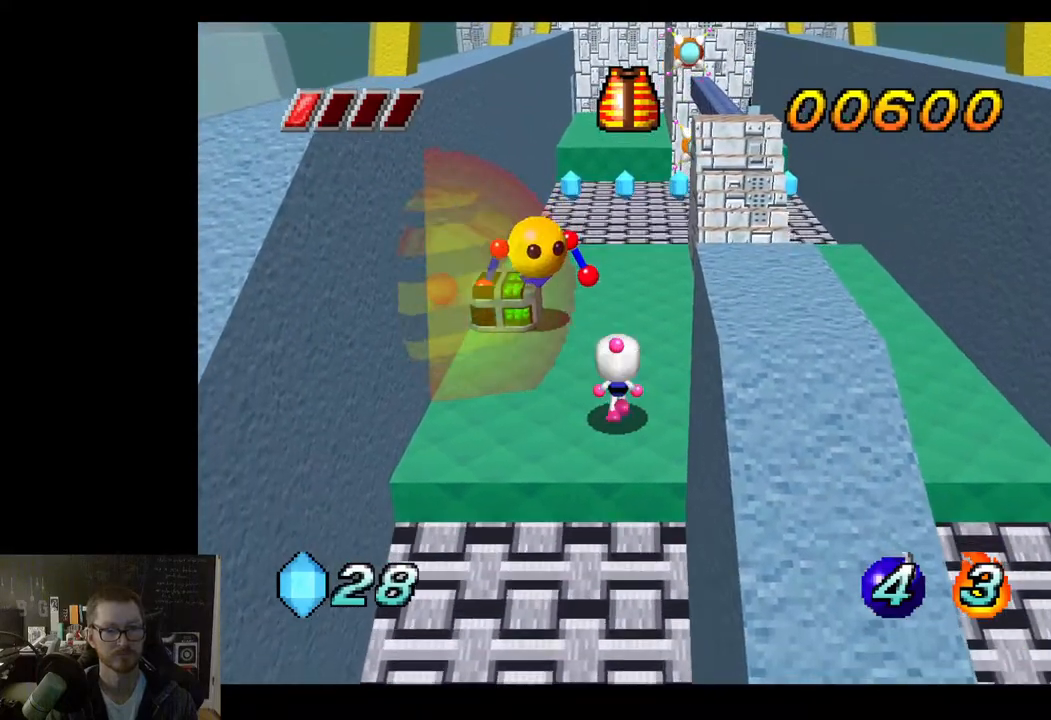
{"buttons": [], "left_stick": "center", "right_stick": "center", "events": [[117, "X", "up"], [117, "left_stick", "center"]]}
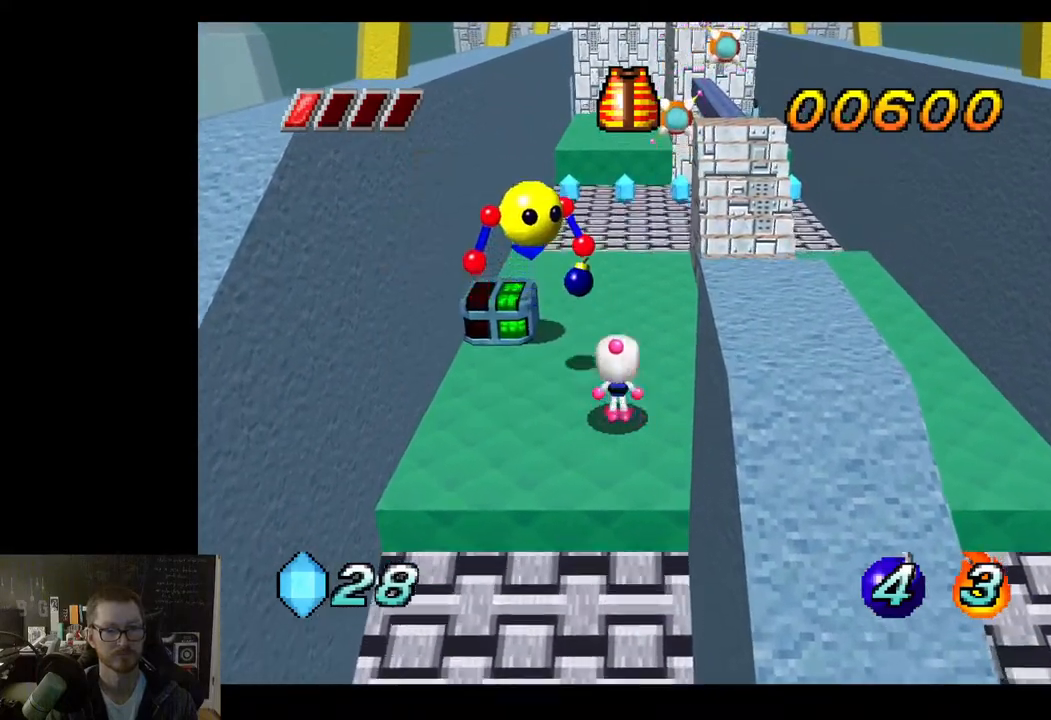
{"buttons": [], "left_stick": "center", "right_stick": "center", "events": []}
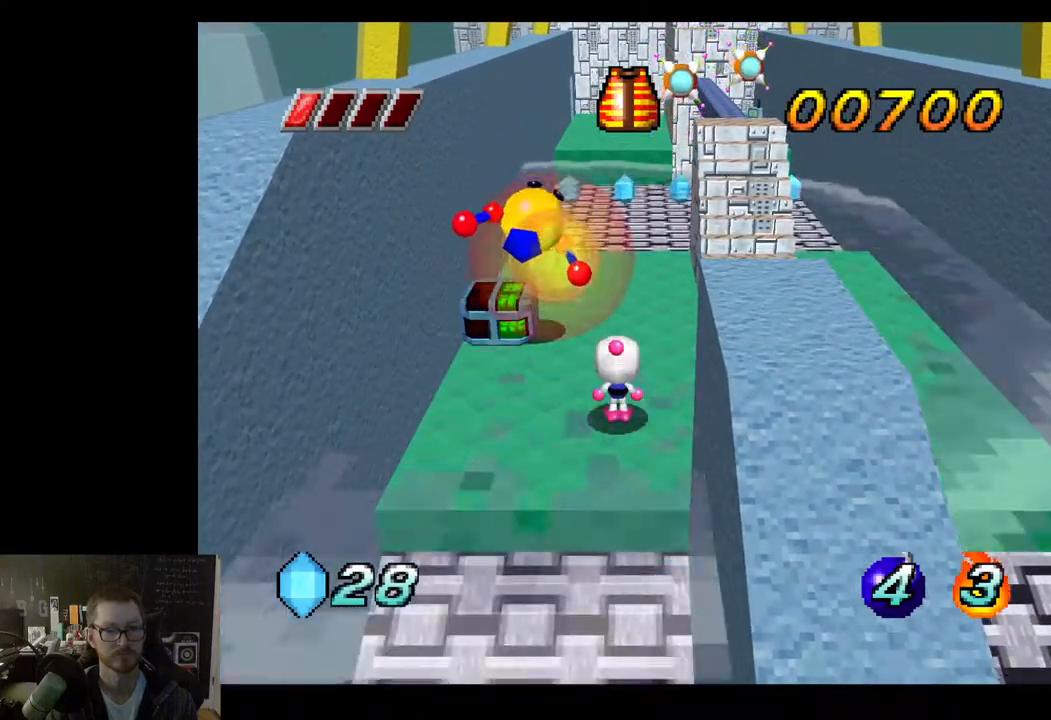
{"buttons": [], "left_stick": "right", "right_stick": "center", "events": [[483, "left_stick", "right"]]}
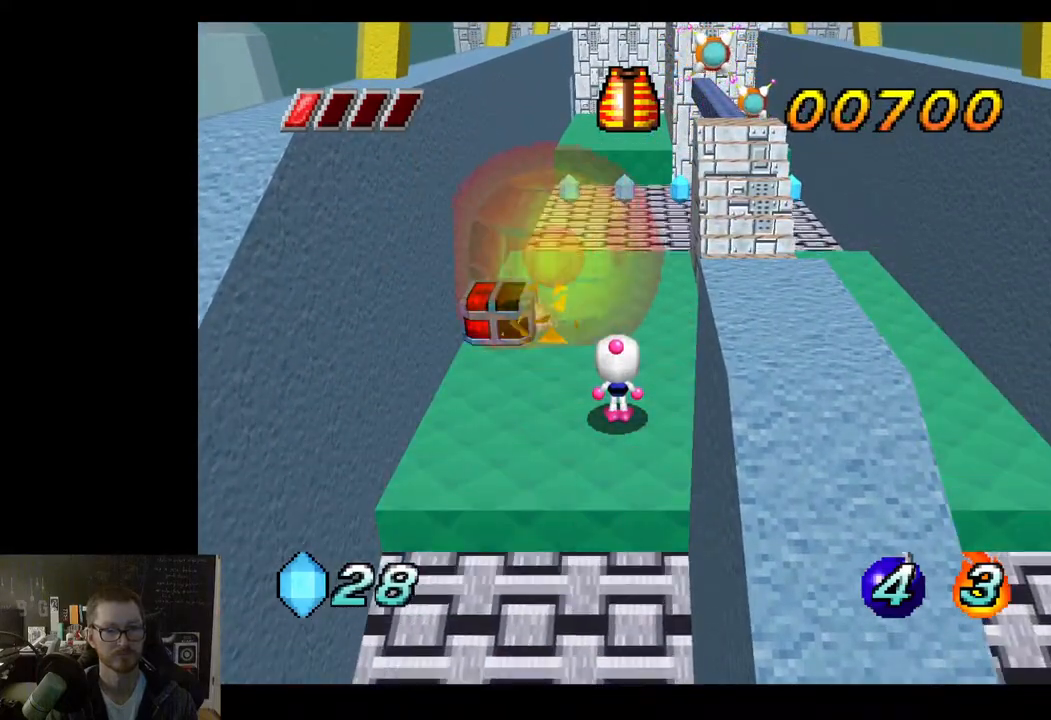
{"buttons": [], "left_stick": "right", "right_stick": "center", "events": []}
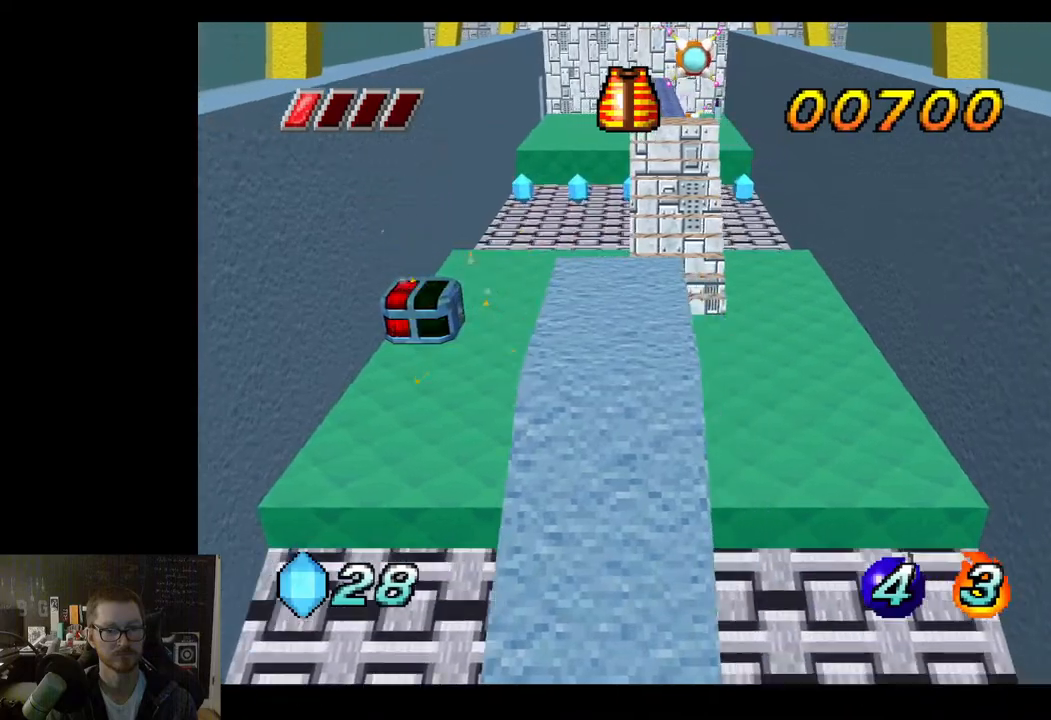
{"buttons": [], "left_stick": "center", "right_stick": "center", "events": [[200, "left_stick", "center"]]}
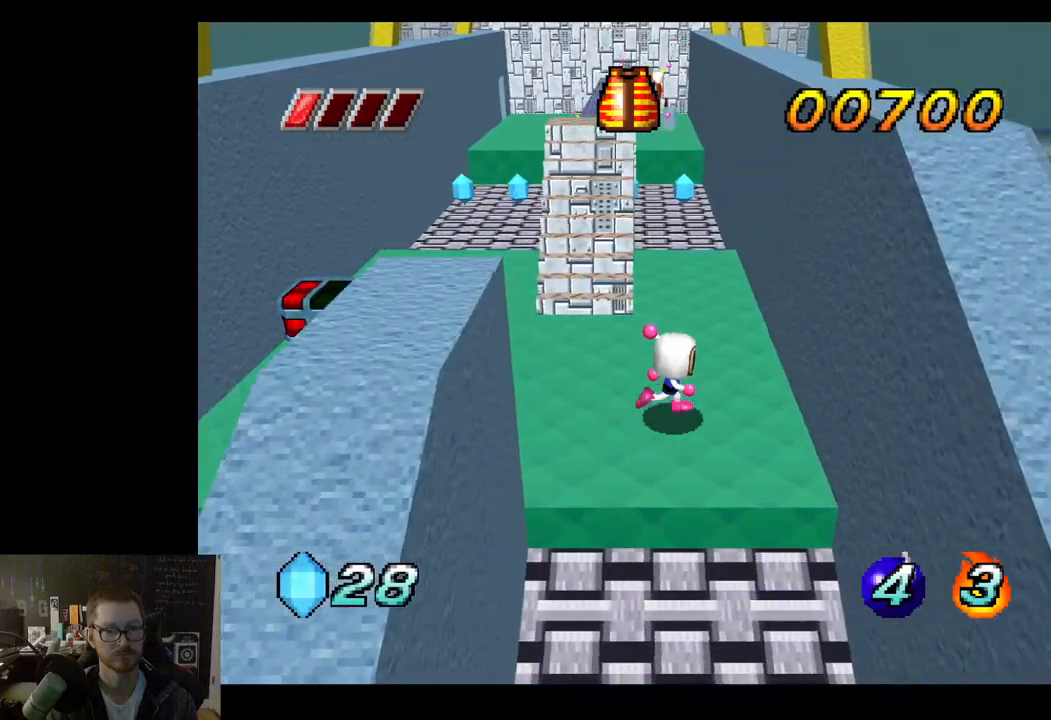
{"buttons": [], "left_stick": "down", "right_stick": "center", "events": [[150, "left_stick", "down"]]}
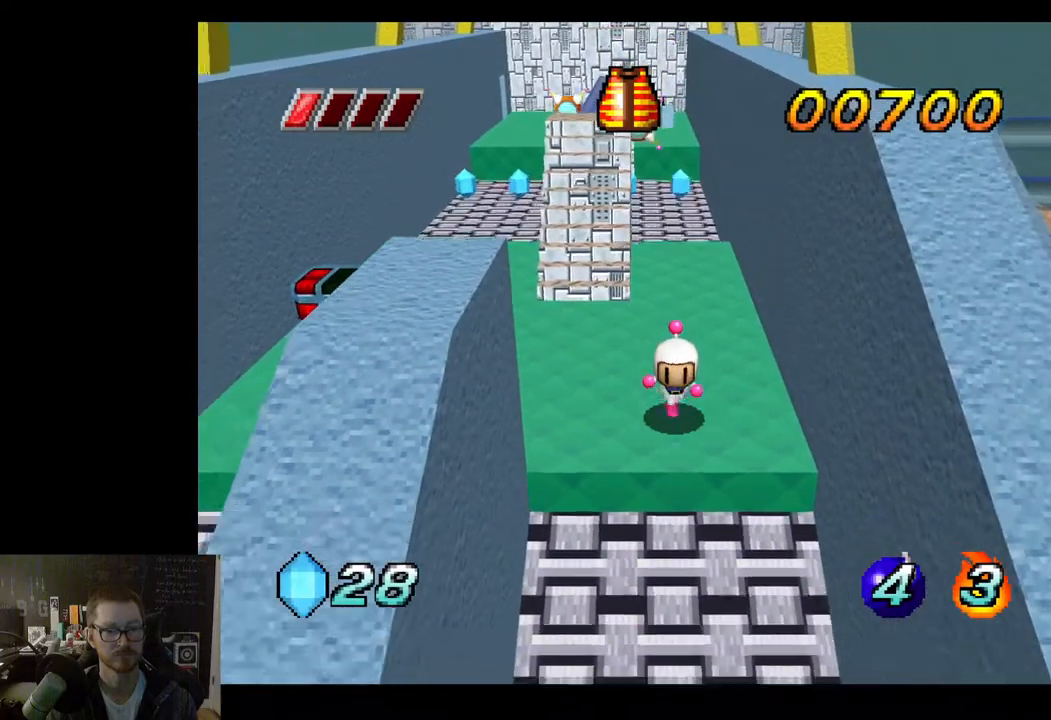
{"buttons": [], "left_stick": "down", "right_stick": "center", "events": []}
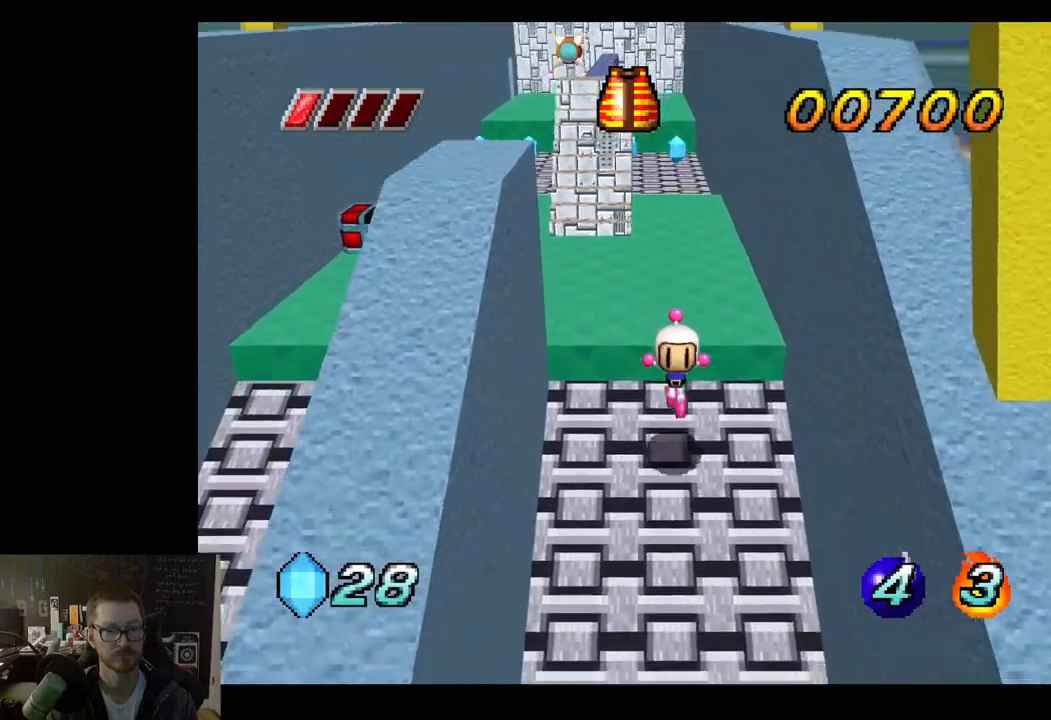
{"buttons": [], "left_stick": "down", "right_stick": "center", "events": []}
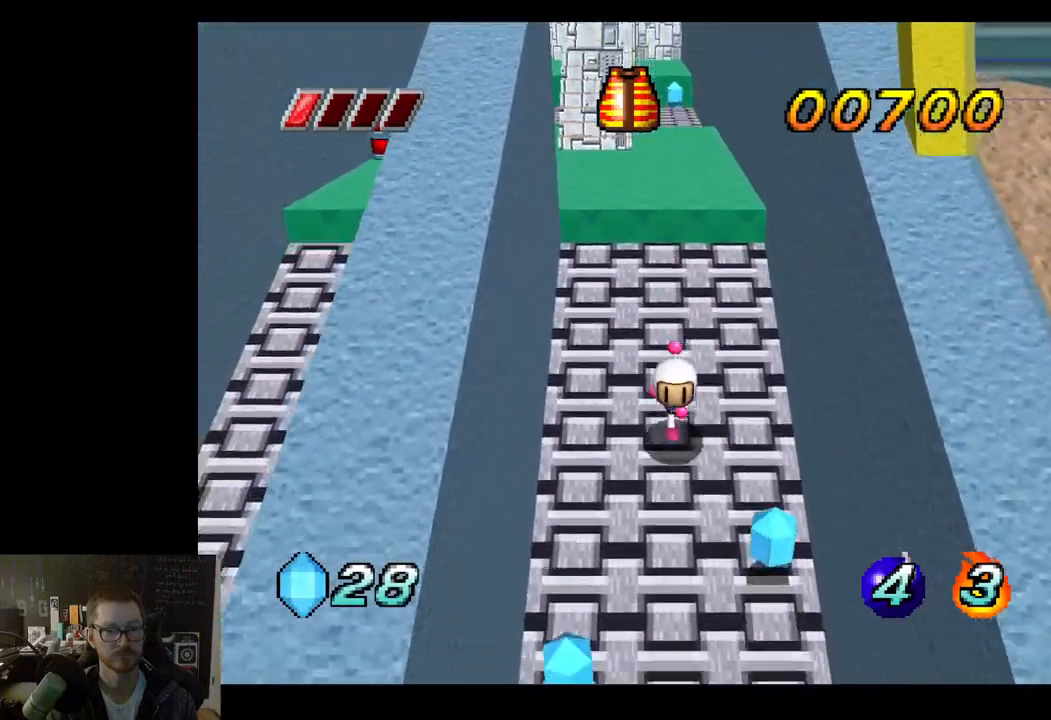
{"buttons": [], "left_stick": "center", "right_stick": "center", "events": [[17, "left_stick", "center"], [50, "X", "down"], [150, "X", "up"]]}
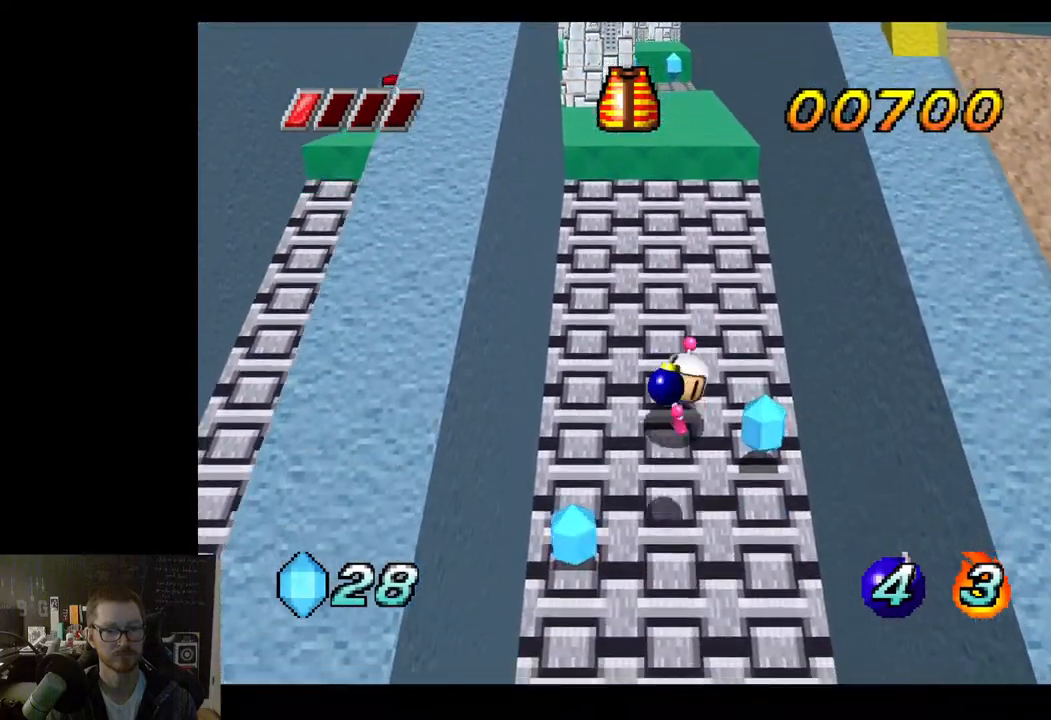
{"buttons": [], "left_stick": "center", "right_stick": "center", "events": [[83, "left_stick", "down-right"], [300, "left_stick", "up-right"], [433, "left_stick", "center"]]}
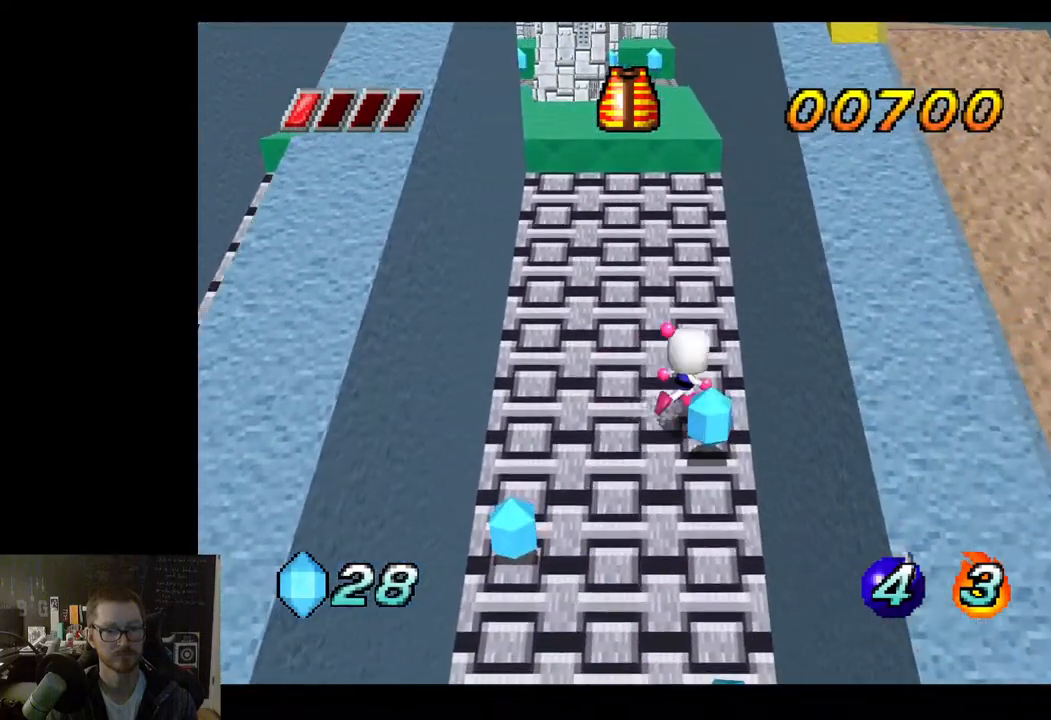
{"buttons": [], "left_stick": "down-right", "right_stick": "center", "events": [[83, "left_stick", "down"], [367, "left_stick", "down-right"]]}
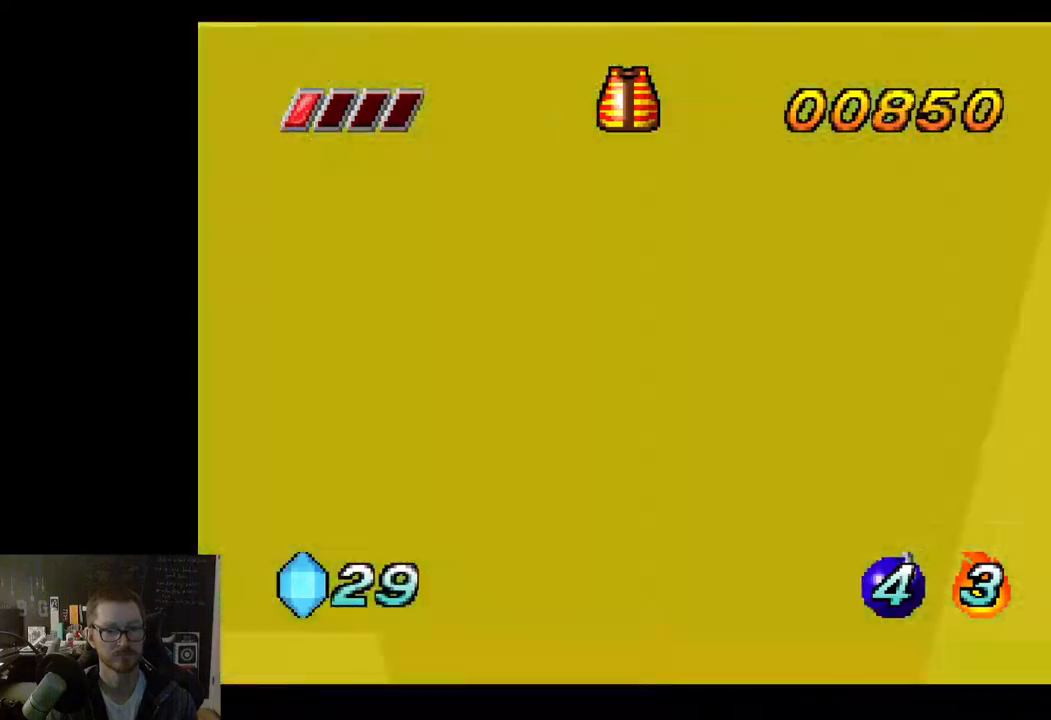
{"buttons": [], "left_stick": "down", "right_stick": "center", "events": [[167, "left_stick", "center"], [350, "left_stick", "down"]]}
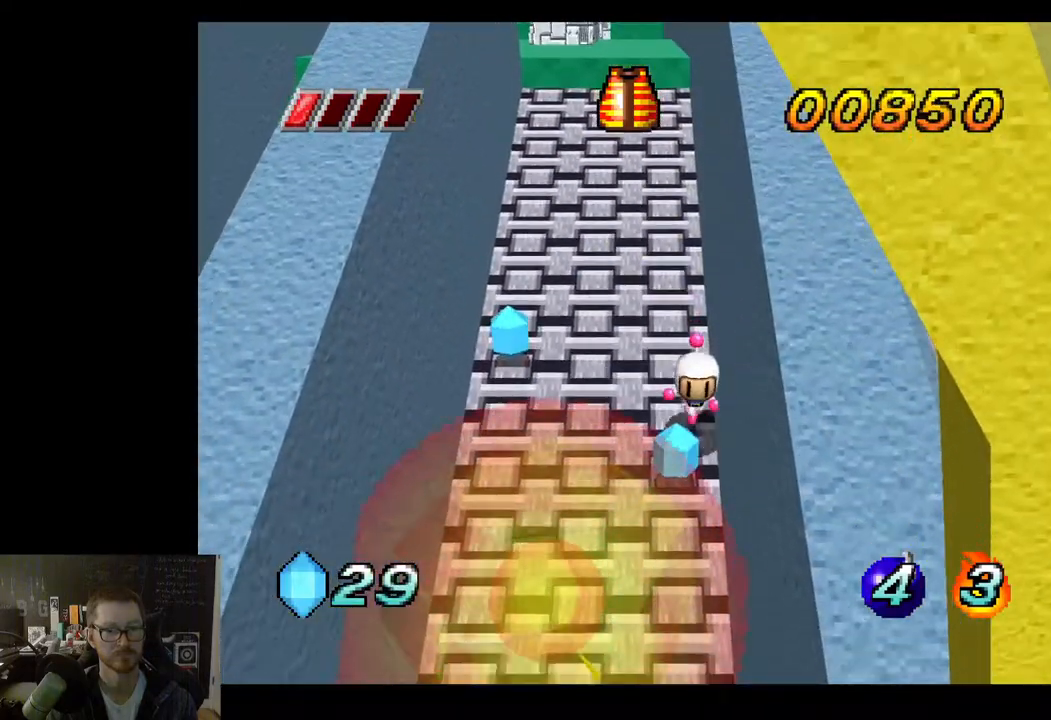
{"buttons": [], "left_stick": "up", "right_stick": "center", "events": [[33, "left_stick", "center"], [167, "left_stick", "up"]]}
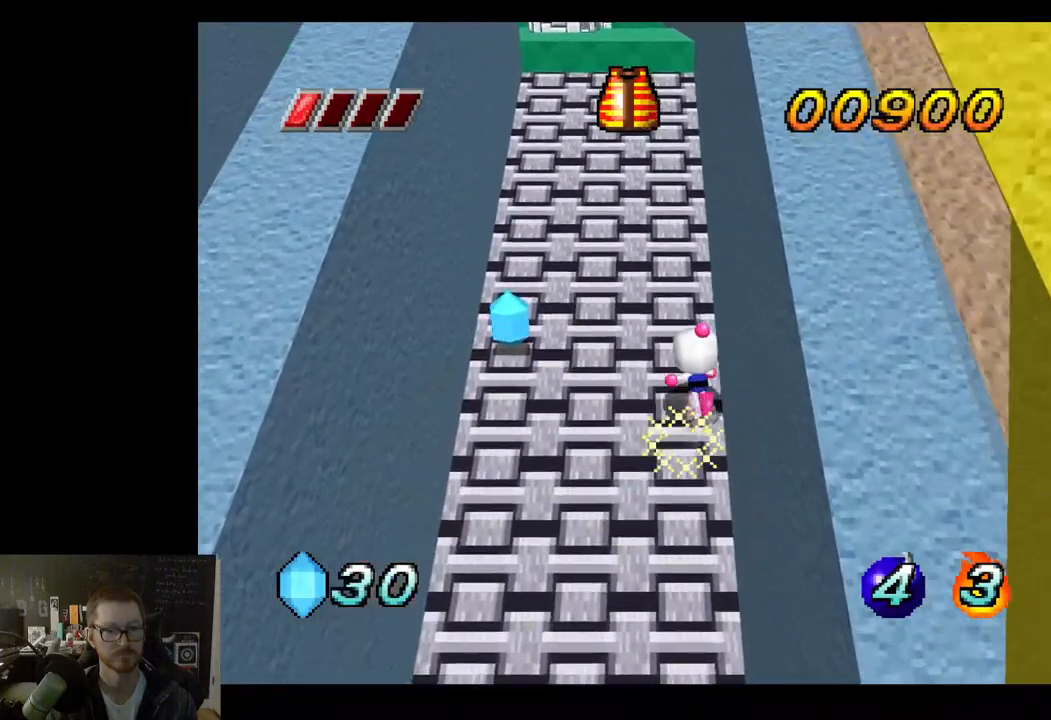
{"buttons": [], "left_stick": "left", "right_stick": "center", "events": [[117, "left_stick", "left"]]}
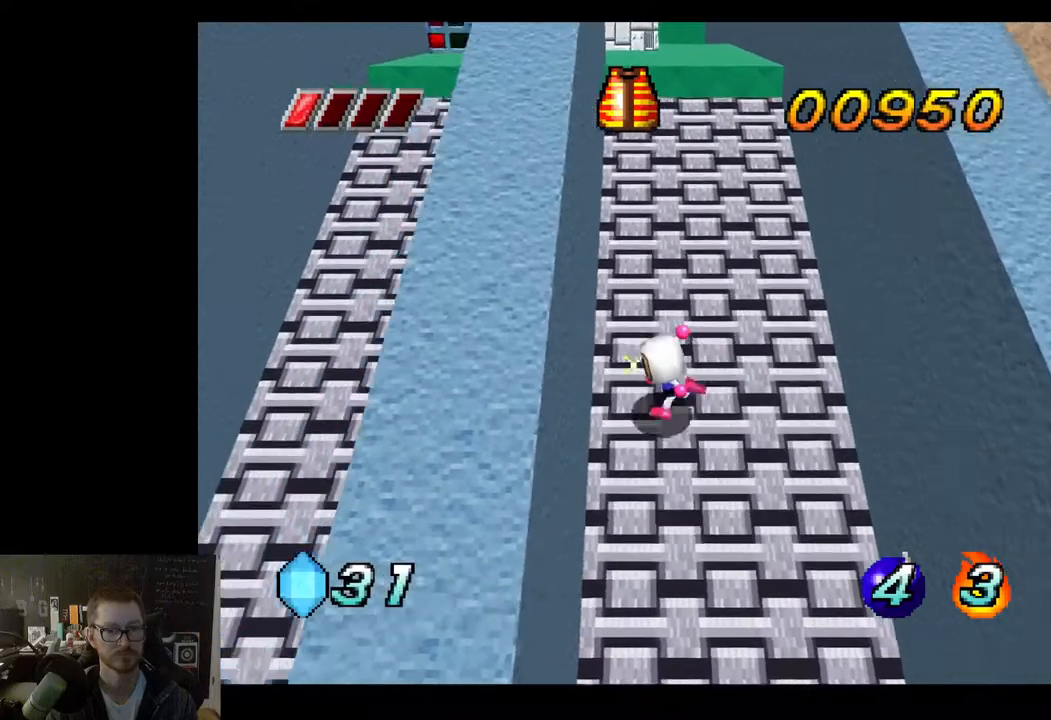
{"buttons": [], "left_stick": "down", "right_stick": "center", "events": [[33, "left_stick", "up-left"], [167, "left_stick", "down"]]}
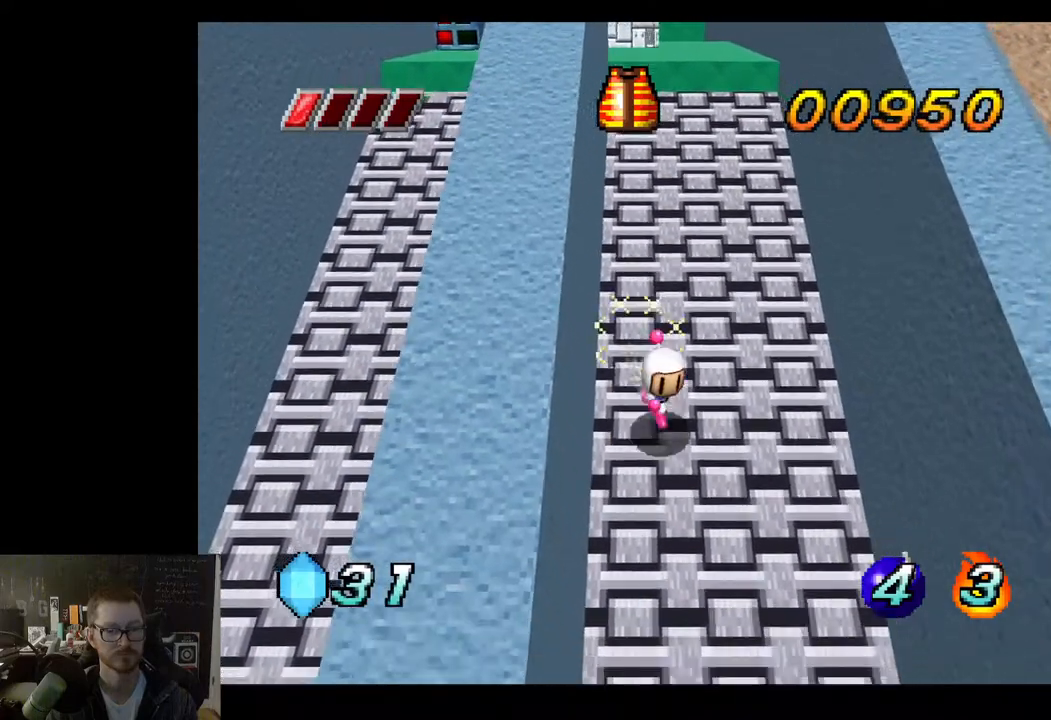
{"buttons": [], "left_stick": "center", "right_stick": "center", "events": [[250, "left_stick", "center"]]}
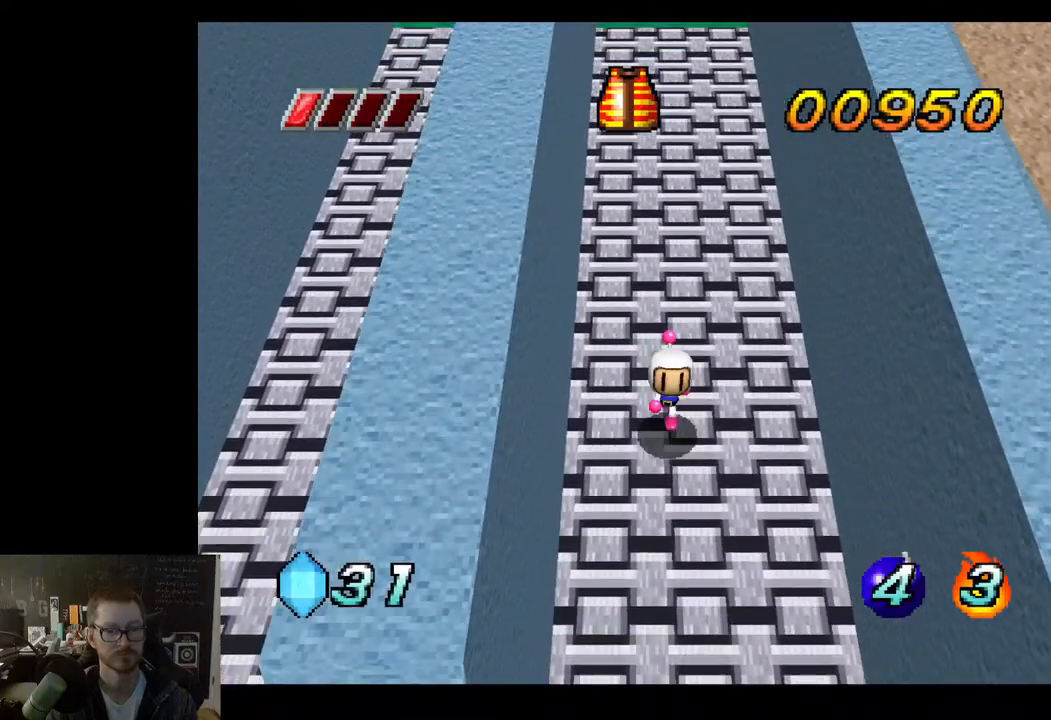
{"buttons": [], "left_stick": "down", "right_stick": "center", "events": [[200, "left_stick", "down"]]}
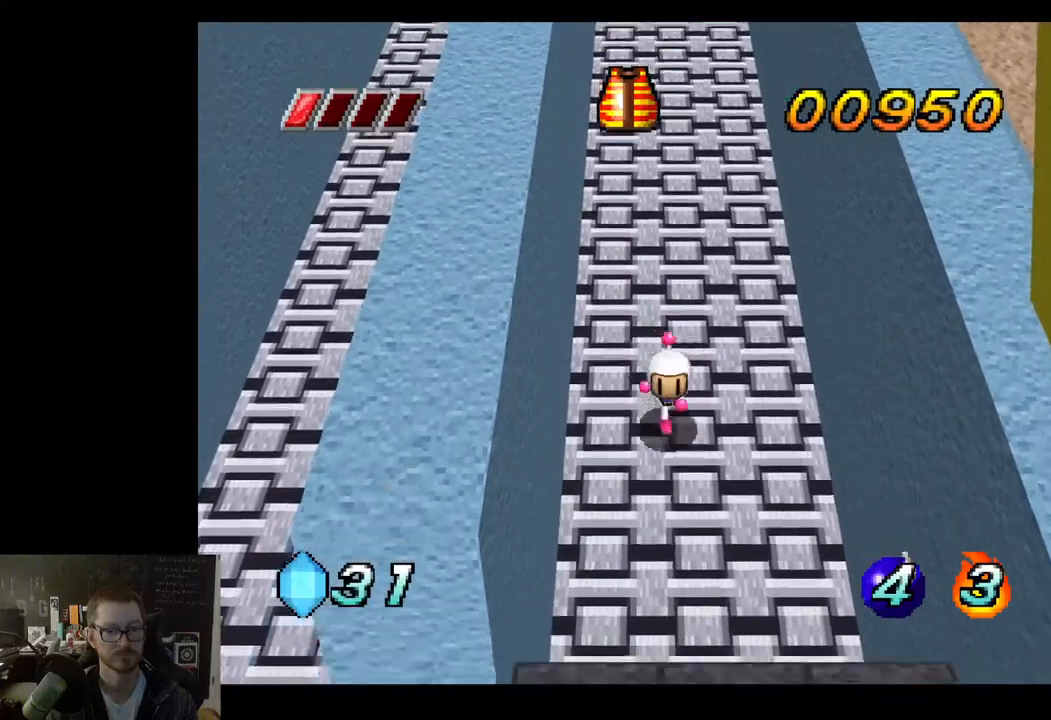
{"buttons": [], "left_stick": "center", "right_stick": "center", "events": [[133, "left_stick", "center"]]}
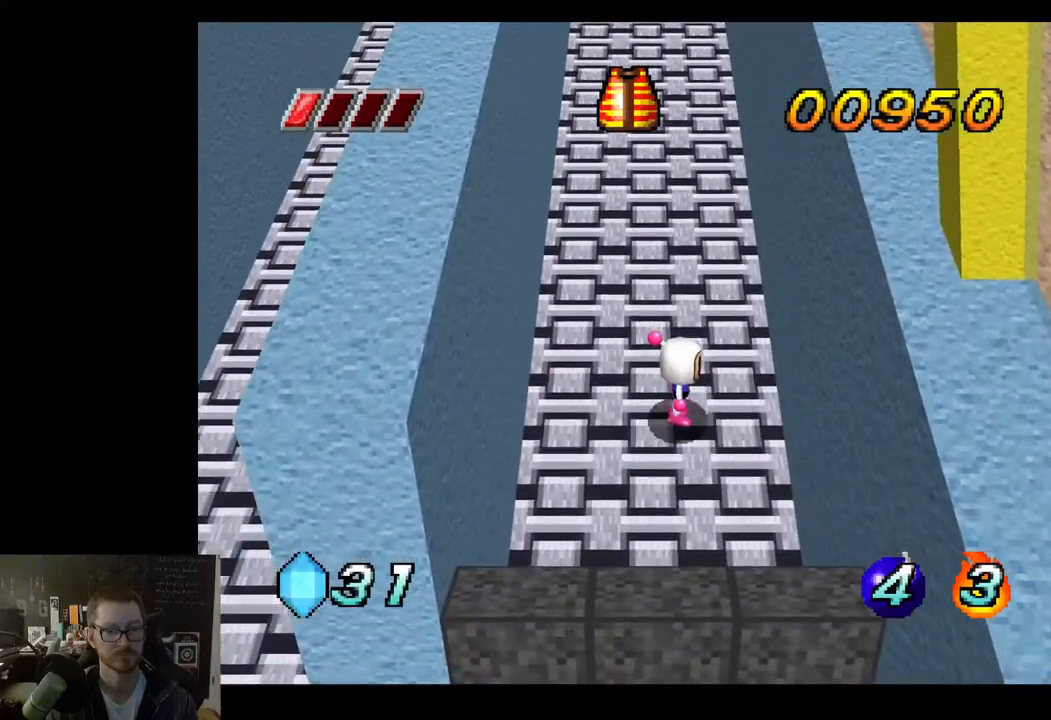
{"buttons": [], "left_stick": "down", "right_stick": "center", "events": [[83, "left_stick", "down"]]}
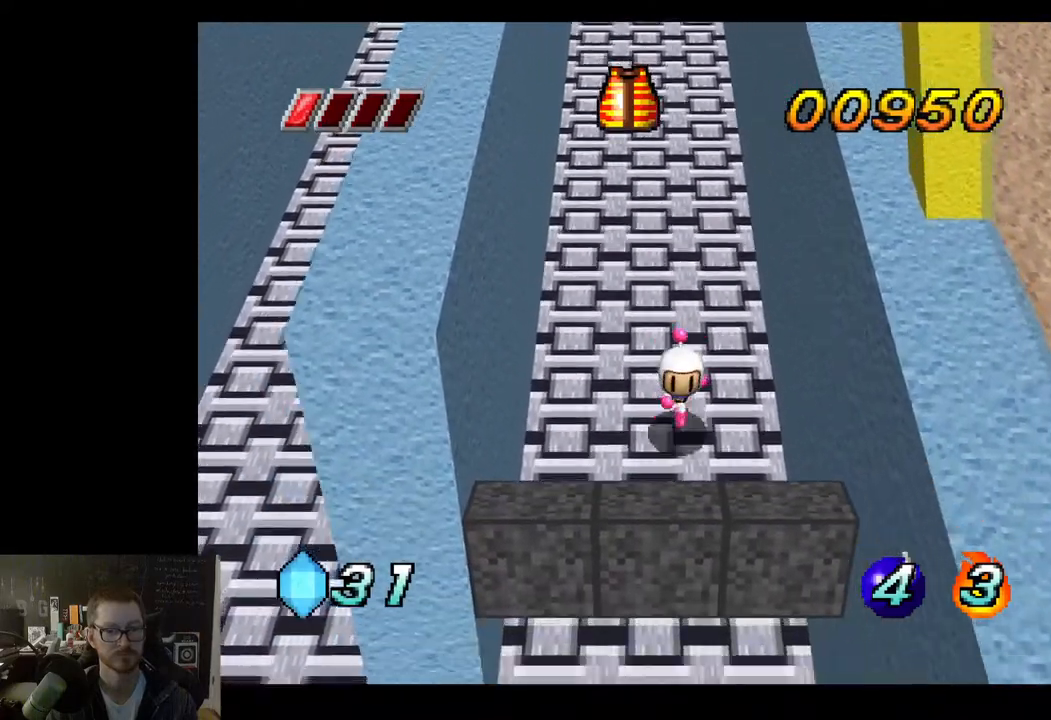
{"buttons": [], "left_stick": "up", "right_stick": "center", "events": [[33, "X", "down"], [67, "left_stick", "center"], [133, "X", "up"], [450, "left_stick", "up"]]}
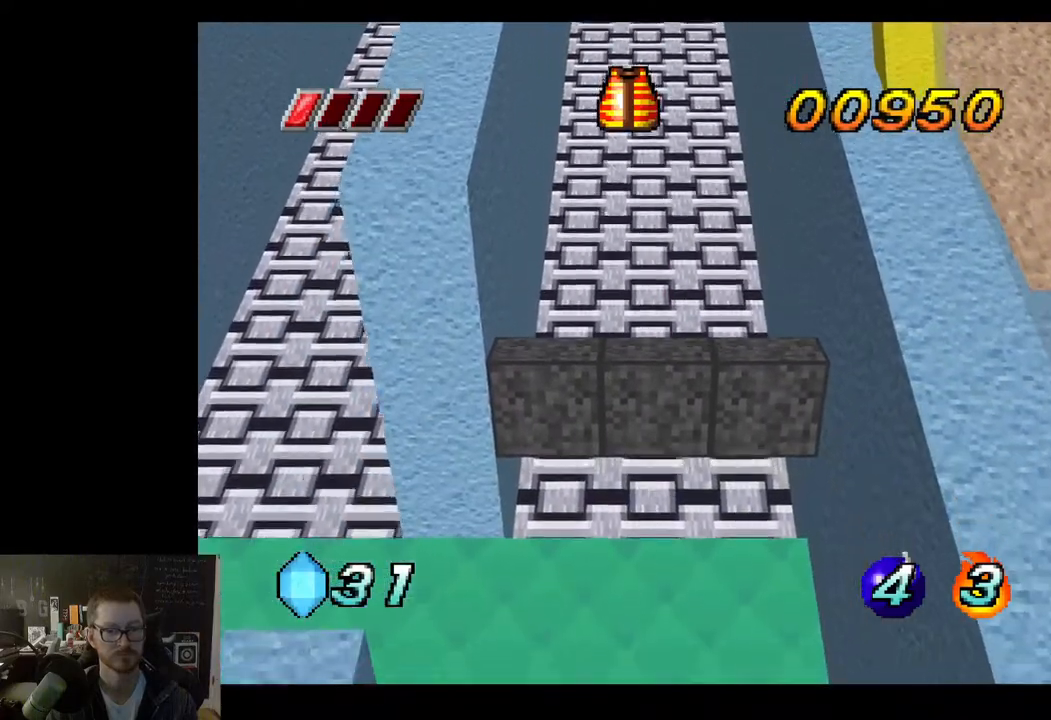
{"buttons": [], "left_stick": "up", "right_stick": "center", "events": []}
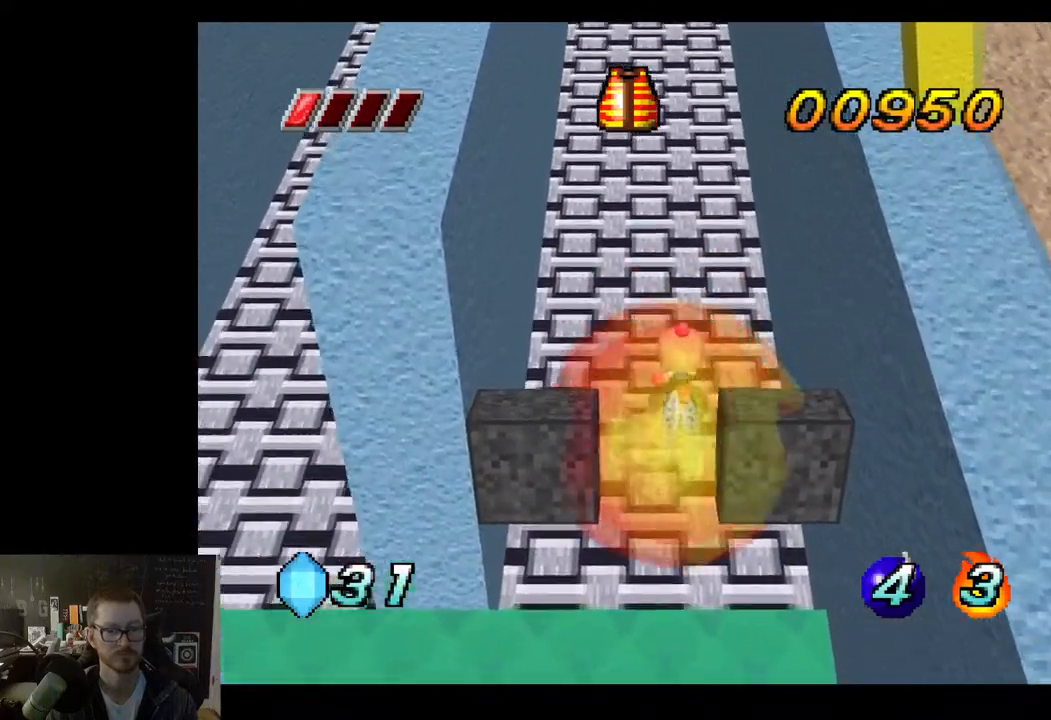
{"buttons": [], "left_stick": "down", "right_stick": "center", "events": [[217, "left_stick", "center"], [350, "left_stick", "down"]]}
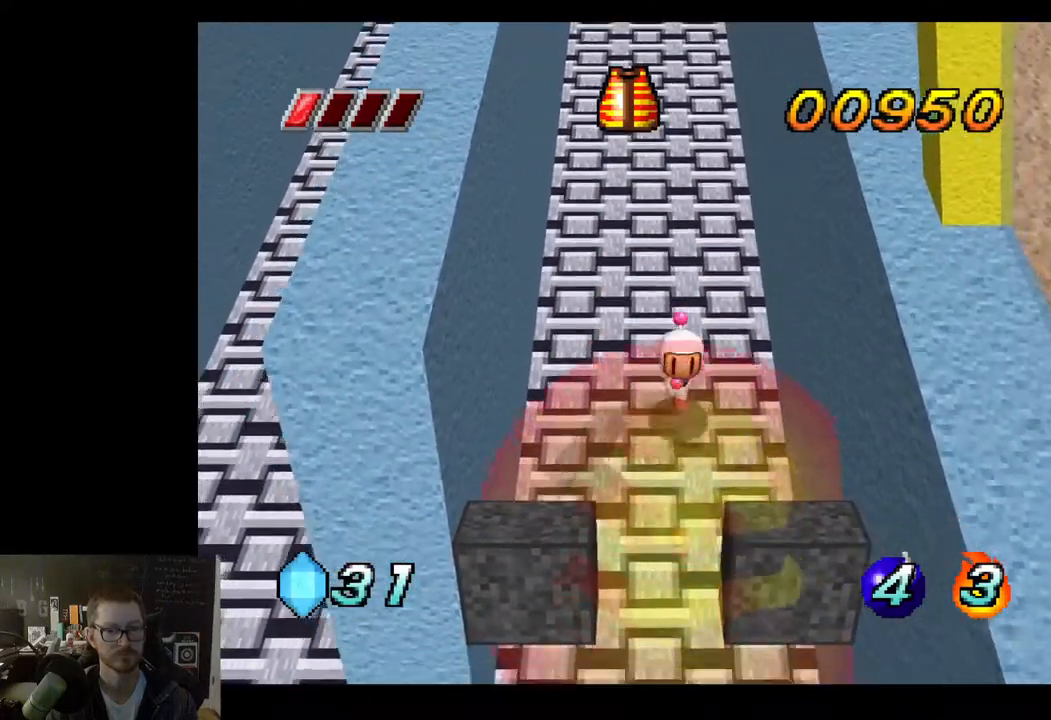
{"buttons": [], "left_stick": "up", "right_stick": "center", "events": [[83, "left_stick", "down-right"], [117, "X", "down"], [183, "left_stick", "center"], [200, "X", "up"], [450, "left_stick", "up"]]}
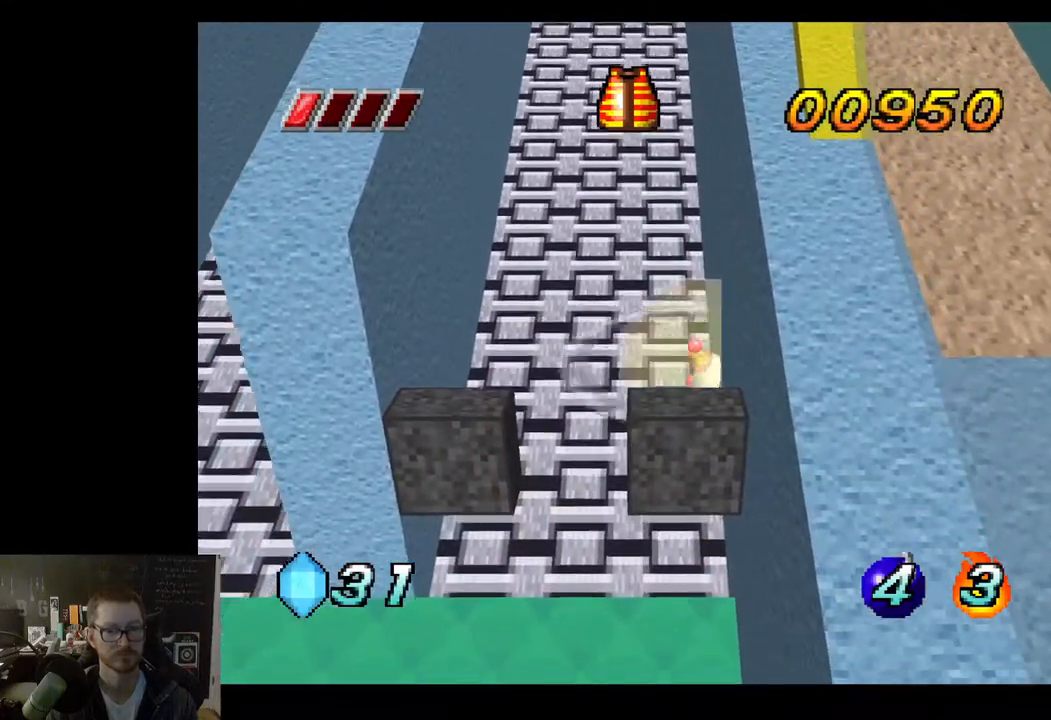
{"buttons": [], "left_stick": "up-left", "right_stick": "center", "events": [[167, "left_stick", "up-left"]]}
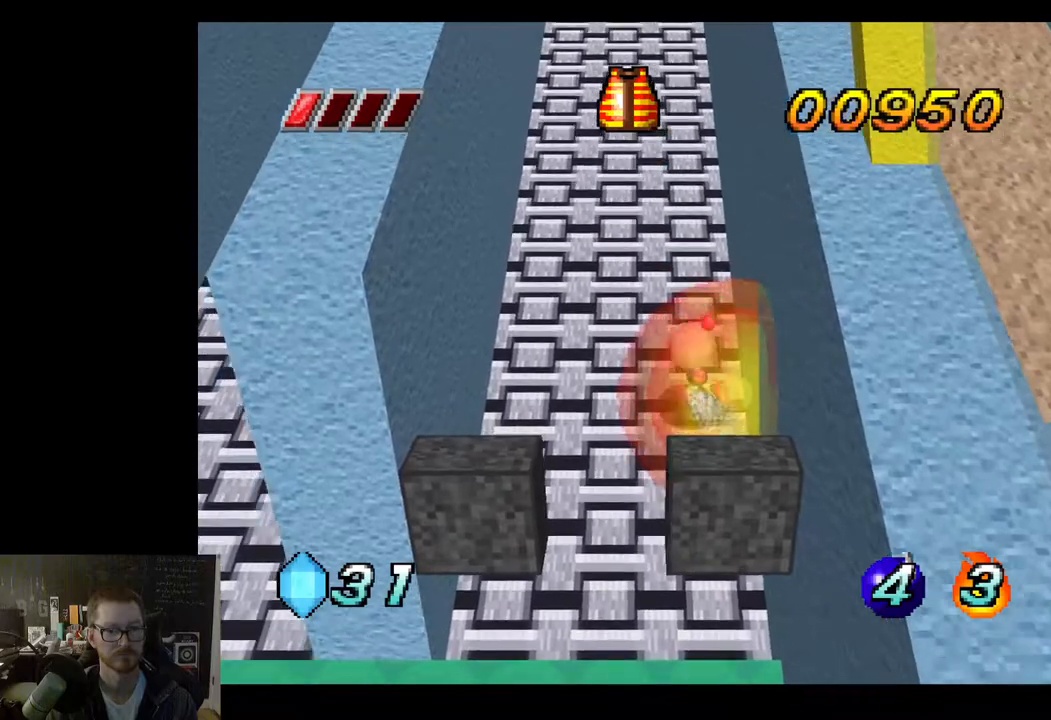
{"buttons": [], "left_stick": "left", "right_stick": "center", "events": [[200, "left_stick", "center"], [417, "left_stick", "left"]]}